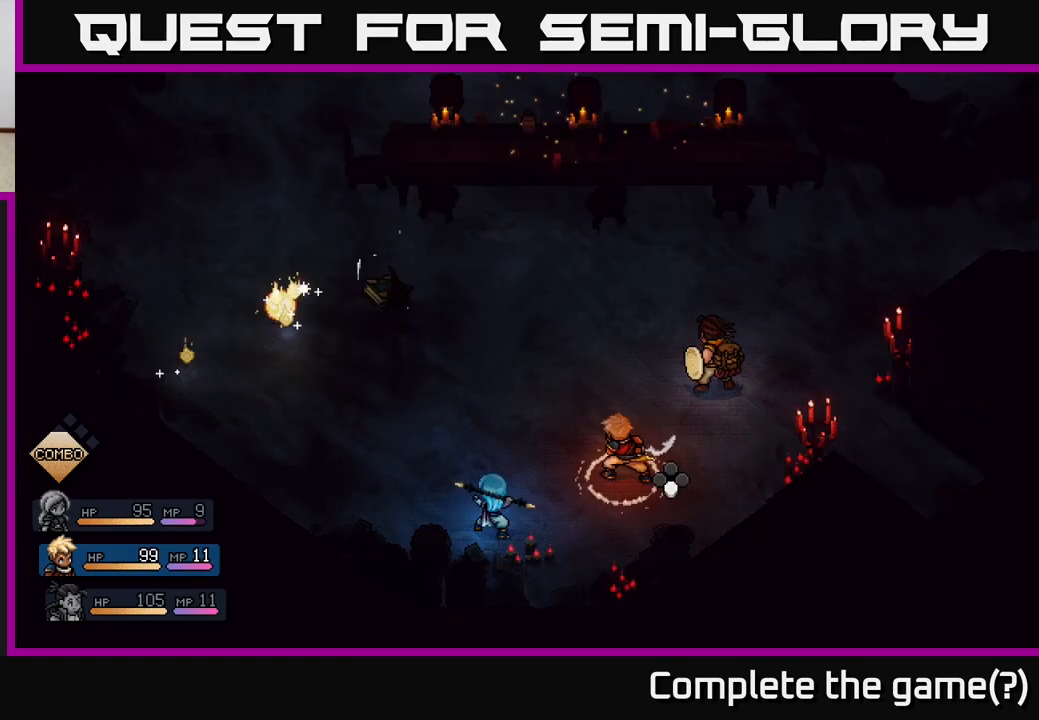
Gameplay with a controller (Xbox layout); each line is a JSON object with the inputs held at the frame after it. "events" lists button and stick changes between this image and that frame as [ms after this image, input, new state], when the widget could be followed in between.
{"buttons": [], "left_stick": "center", "right_stick": "center", "events": [[100, "A", "up"], [483, "R2", "up"]]}
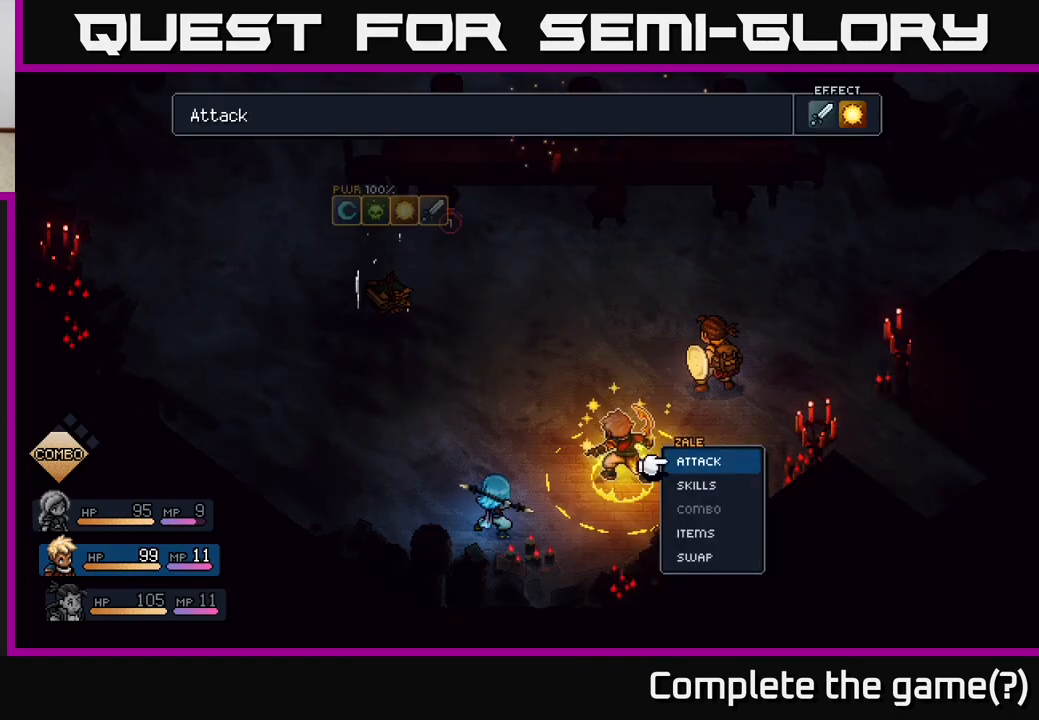
{"buttons": [], "left_stick": "center", "right_stick": "center", "events": [[17, "A", "down"], [150, "A", "up"], [383, "A", "down"], [450, "A", "up"]]}
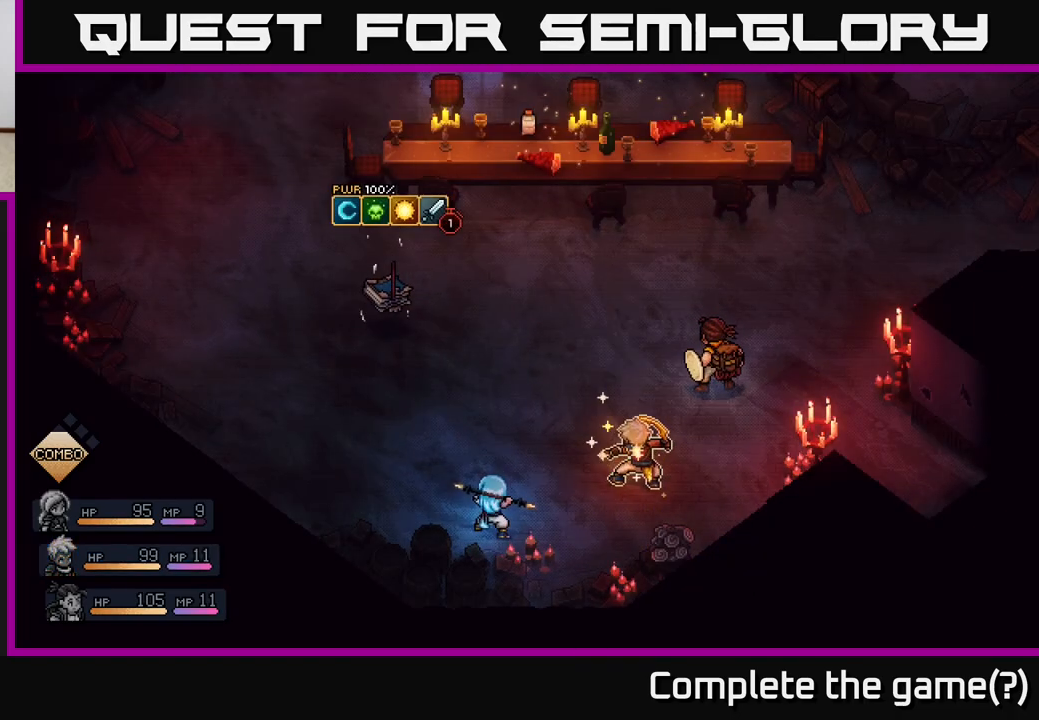
{"buttons": [], "left_stick": "center", "right_stick": "center", "events": []}
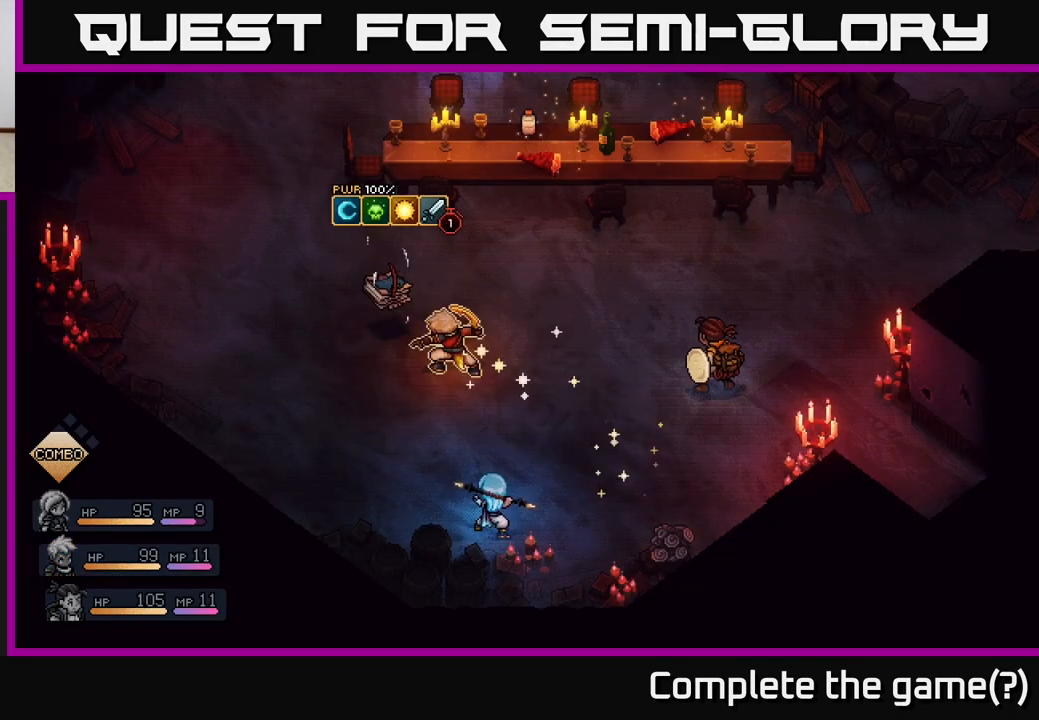
{"buttons": [], "left_stick": "center", "right_stick": "center", "events": []}
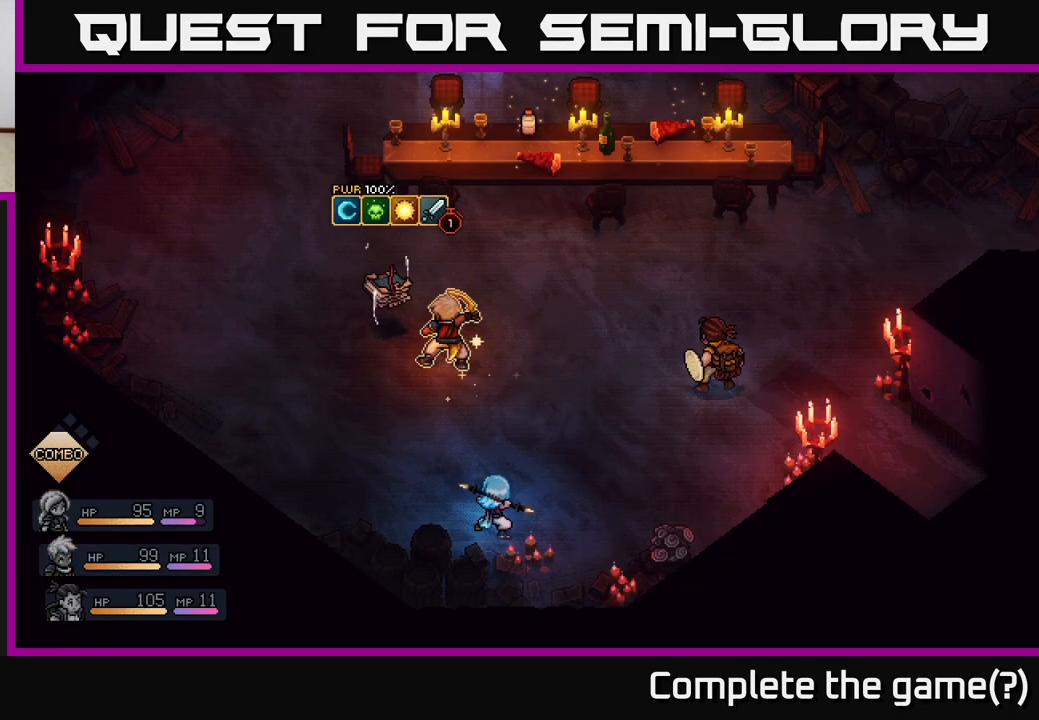
{"buttons": [], "left_stick": "center", "right_stick": "center", "events": [[100, "A", "down"], [200, "A", "up"]]}
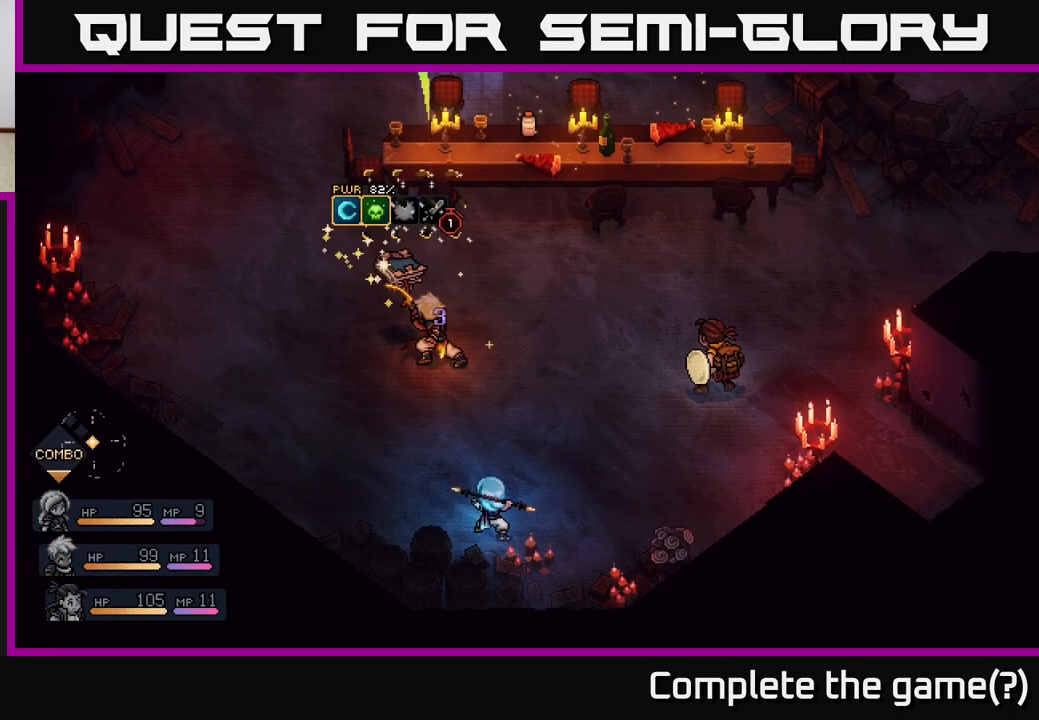
{"buttons": [], "left_stick": "center", "right_stick": "center", "events": [[233, "A", "down"], [400, "A", "up"]]}
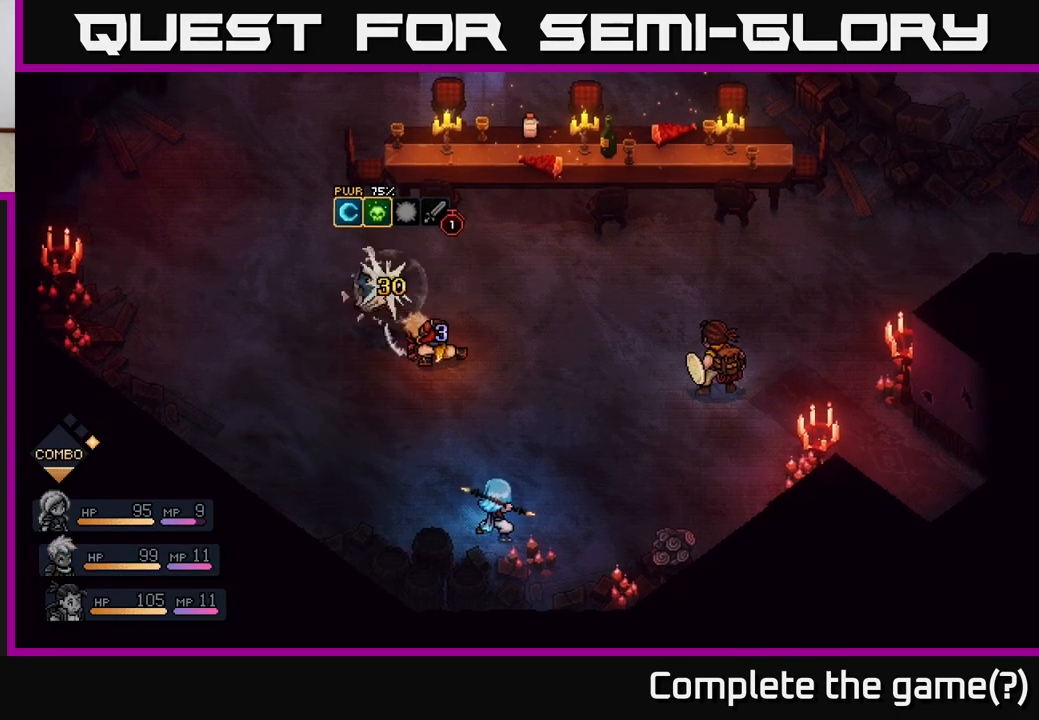
{"buttons": [], "left_stick": "center", "right_stick": "center", "events": []}
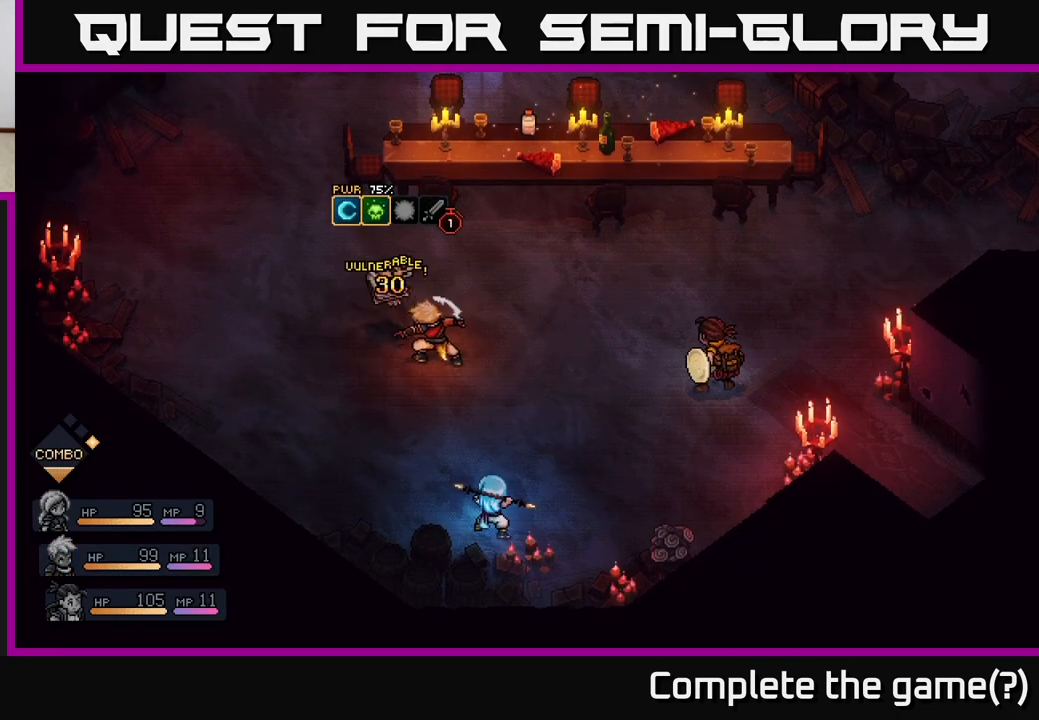
{"buttons": [], "left_stick": "center", "right_stick": "center", "events": []}
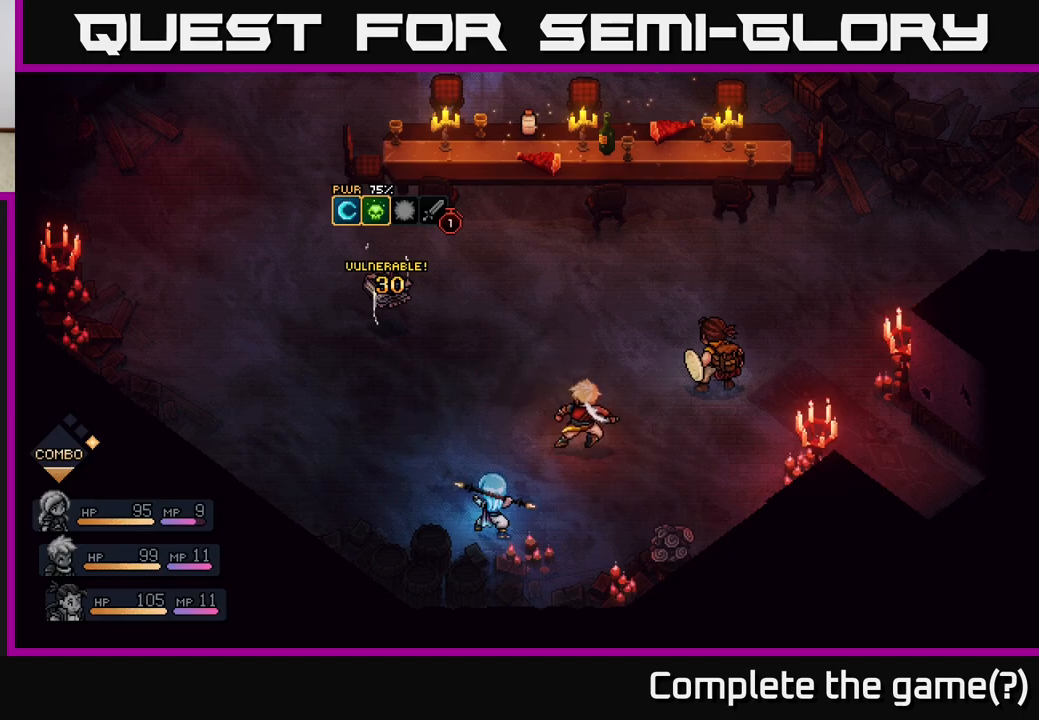
{"buttons": [], "left_stick": "center", "right_stick": "center", "events": []}
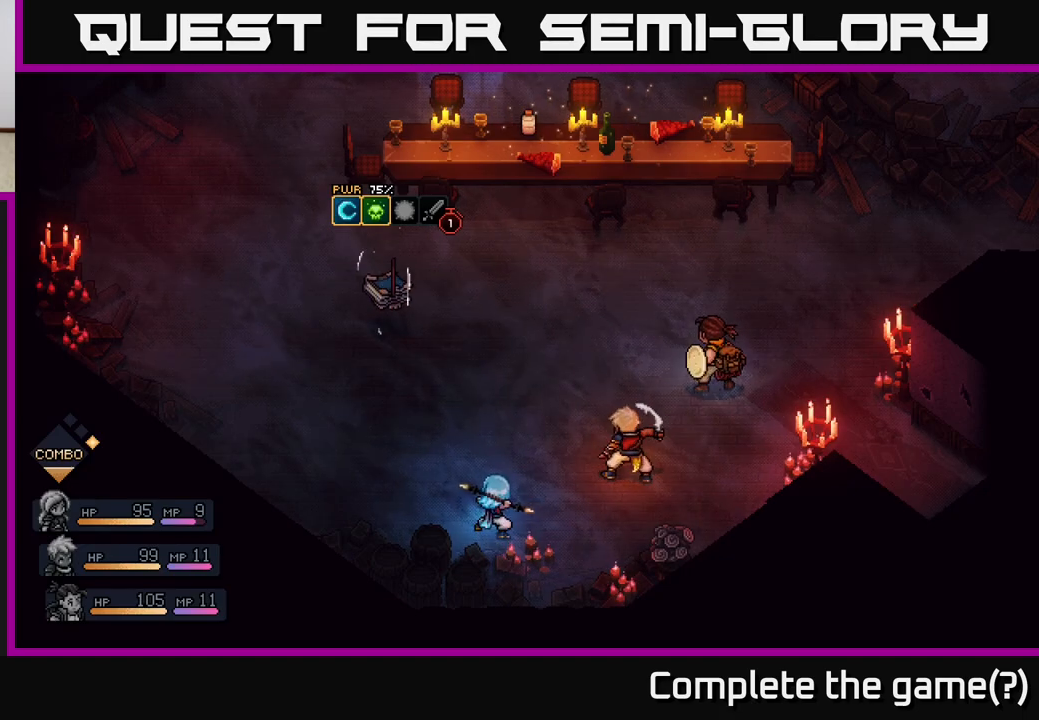
{"buttons": [], "left_stick": "center", "right_stick": "center", "events": []}
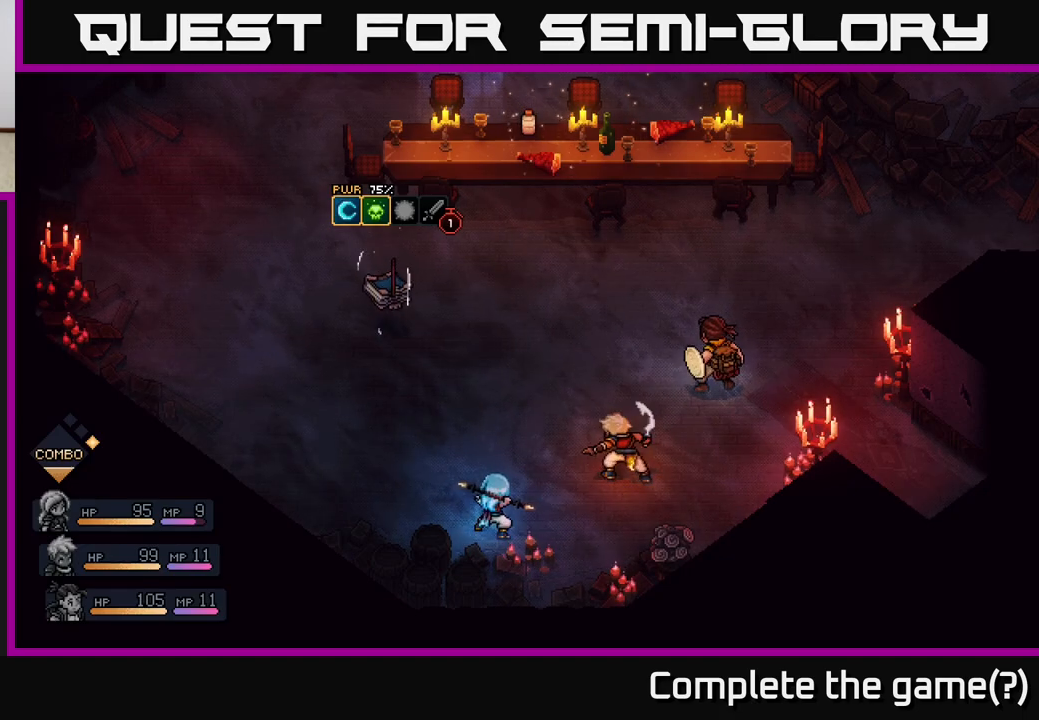
{"buttons": [], "left_stick": "center", "right_stick": "center", "events": []}
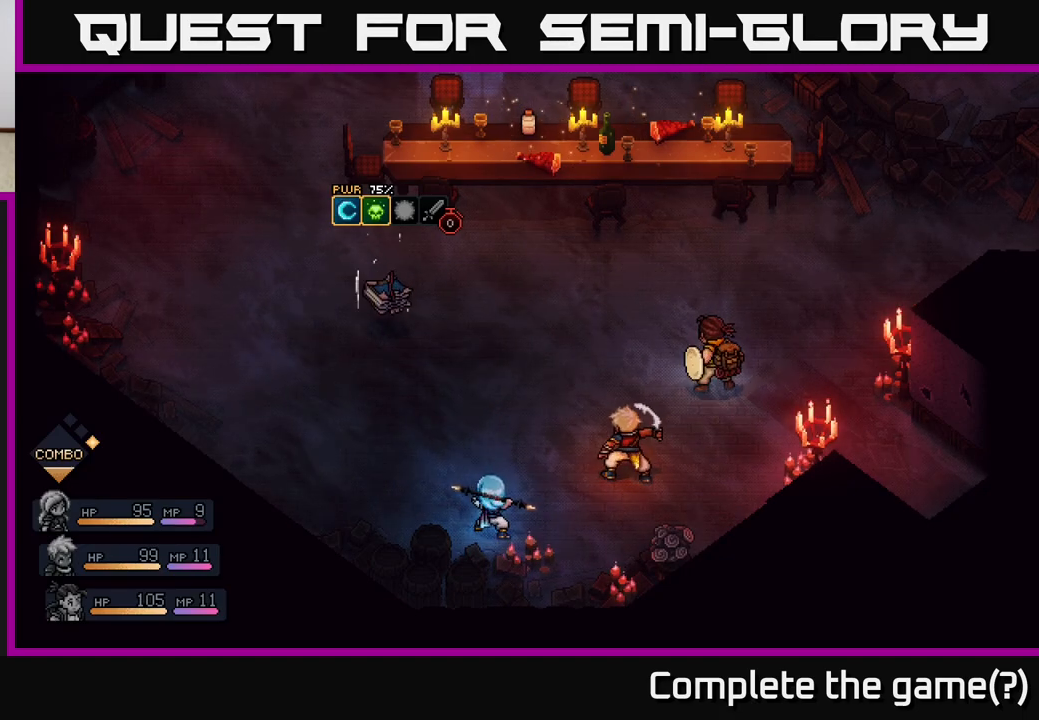
{"buttons": [], "left_stick": "center", "right_stick": "center", "events": []}
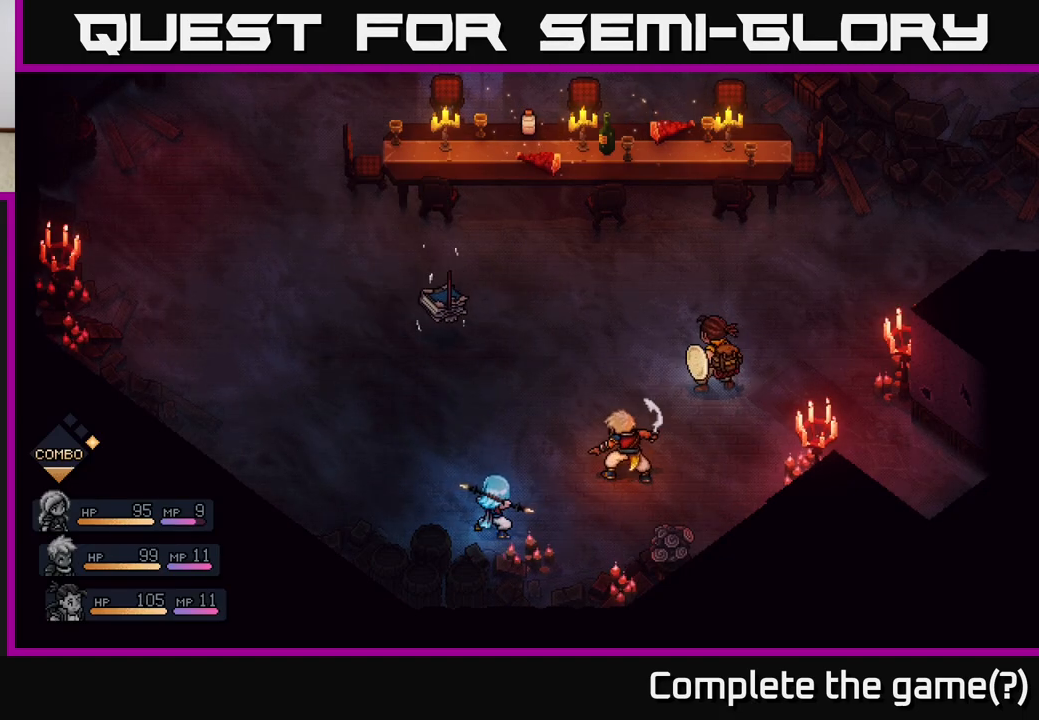
{"buttons": [], "left_stick": "center", "right_stick": "center", "events": []}
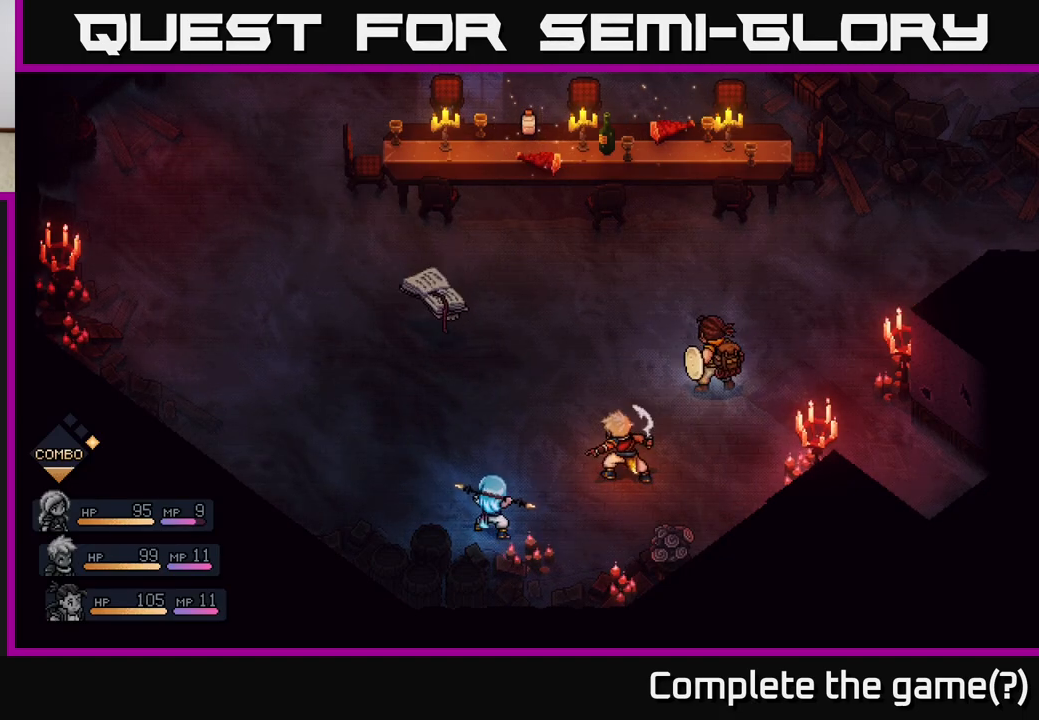
{"buttons": [], "left_stick": "center", "right_stick": "center", "events": []}
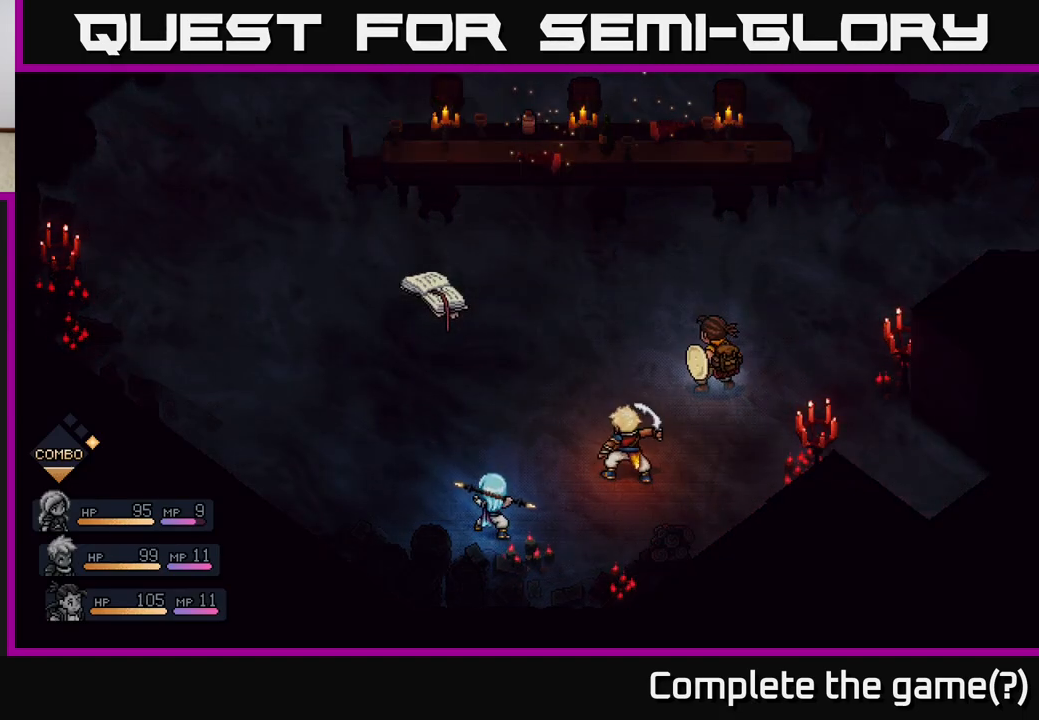
{"buttons": [], "left_stick": "center", "right_stick": "center", "events": []}
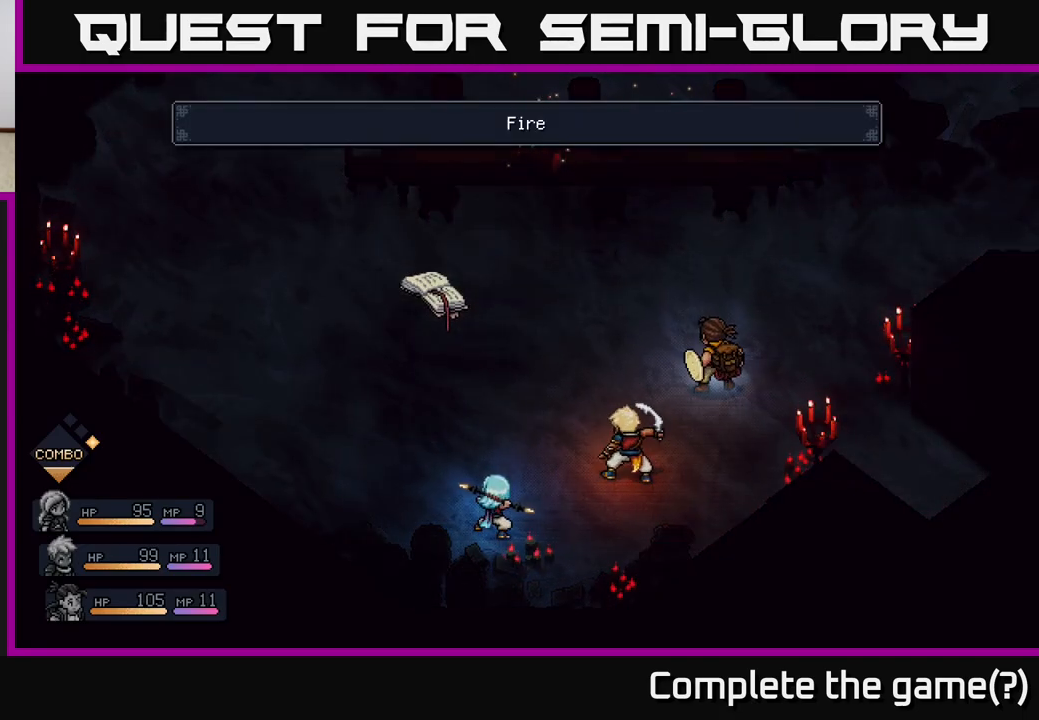
{"buttons": [], "left_stick": "center", "right_stick": "center", "events": []}
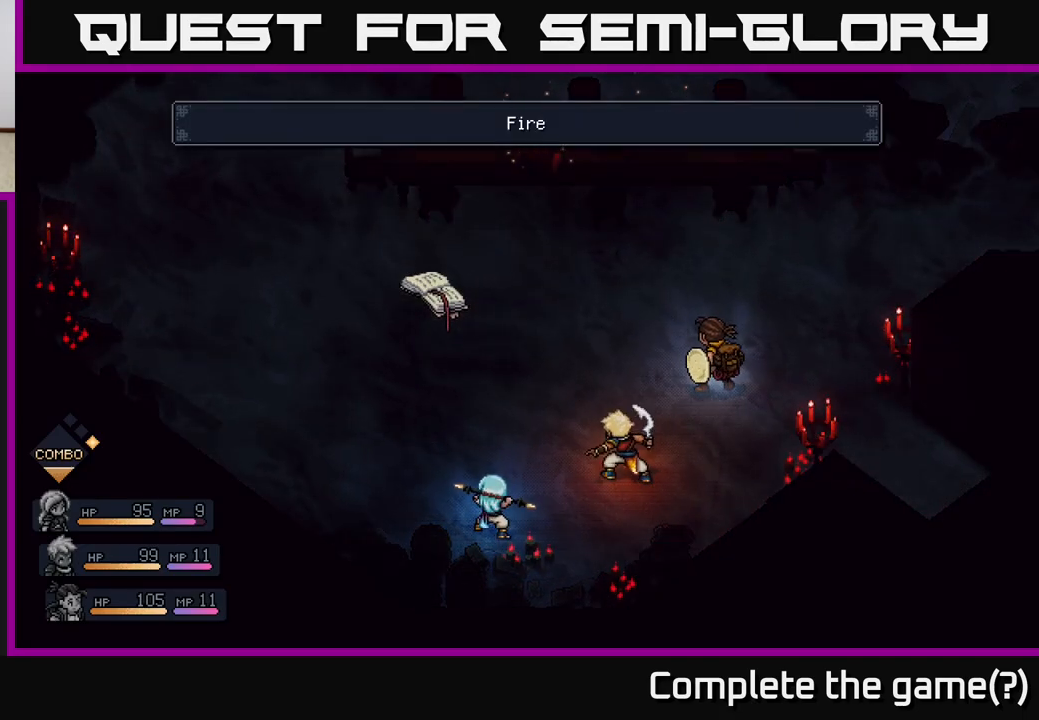
{"buttons": ["A"], "left_stick": "center", "right_stick": "center", "events": [[283, "A", "down"]]}
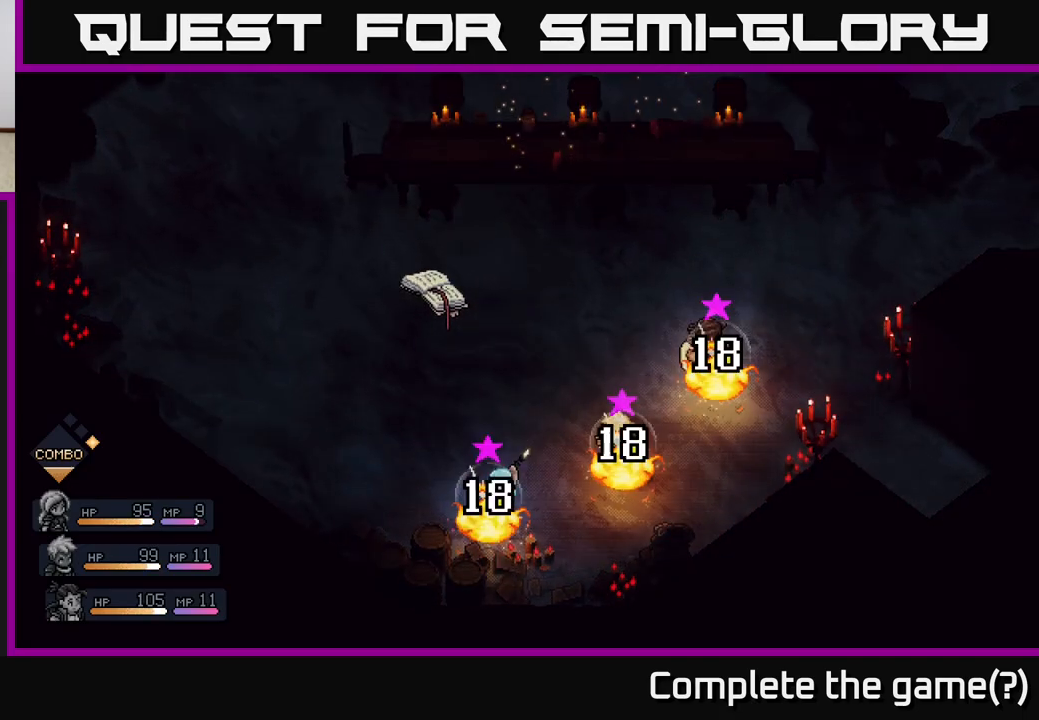
{"buttons": [], "left_stick": "center", "right_stick": "center", "events": [[233, "A", "up"]]}
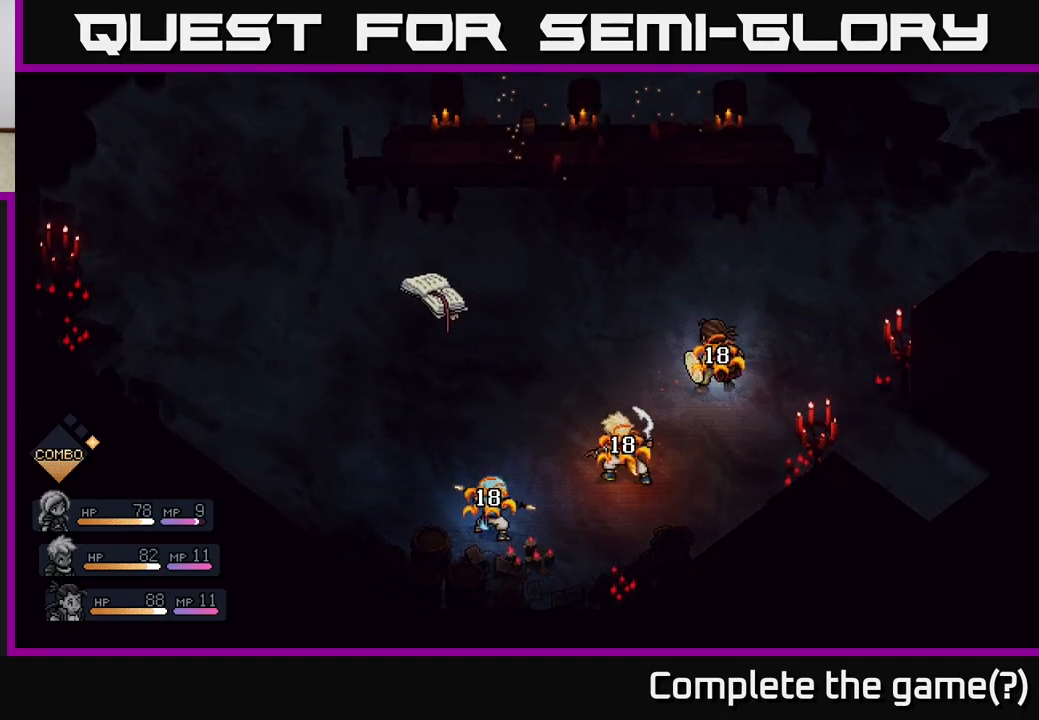
{"buttons": [], "left_stick": "center", "right_stick": "center", "events": []}
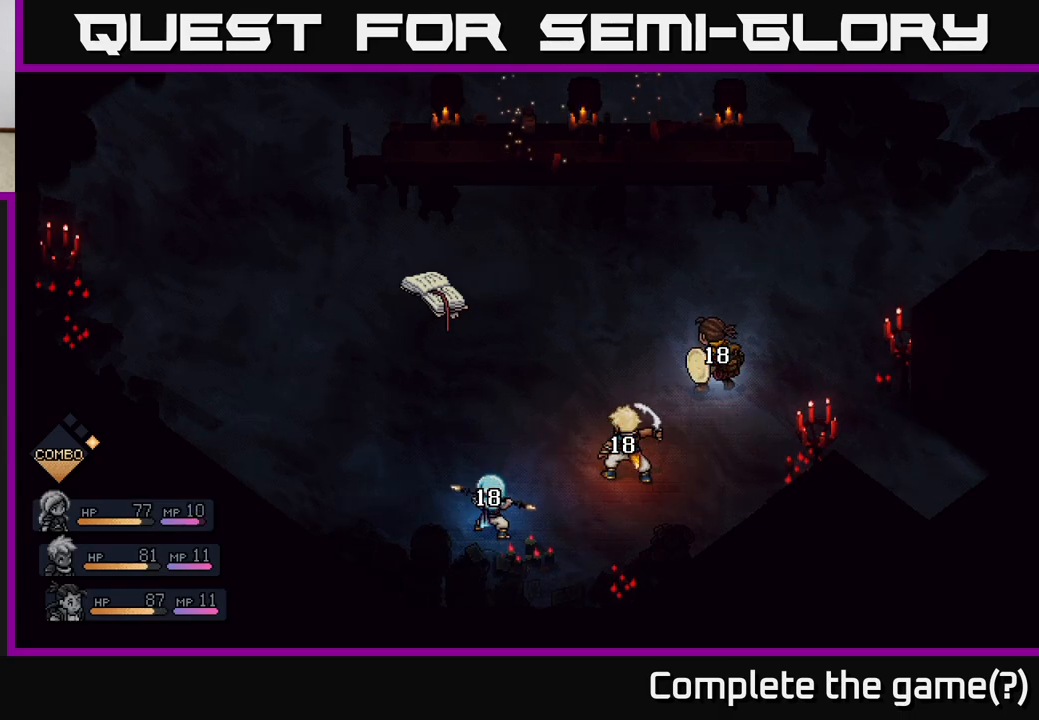
{"buttons": [], "left_stick": "center", "right_stick": "center", "events": []}
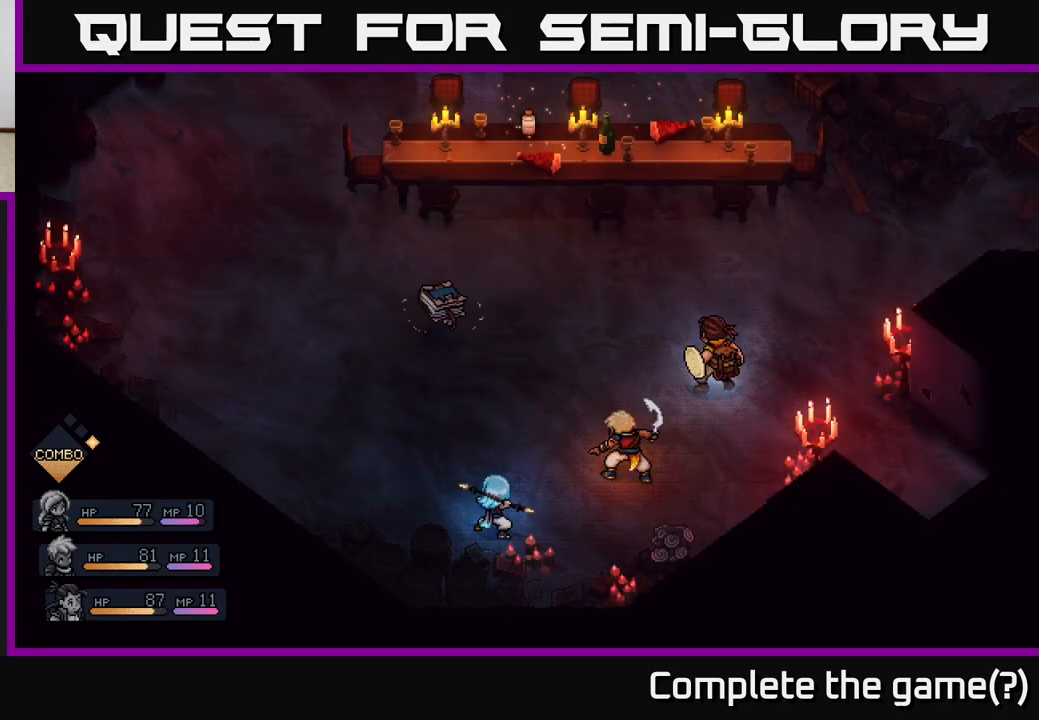
{"buttons": [], "left_stick": "center", "right_stick": "center", "events": []}
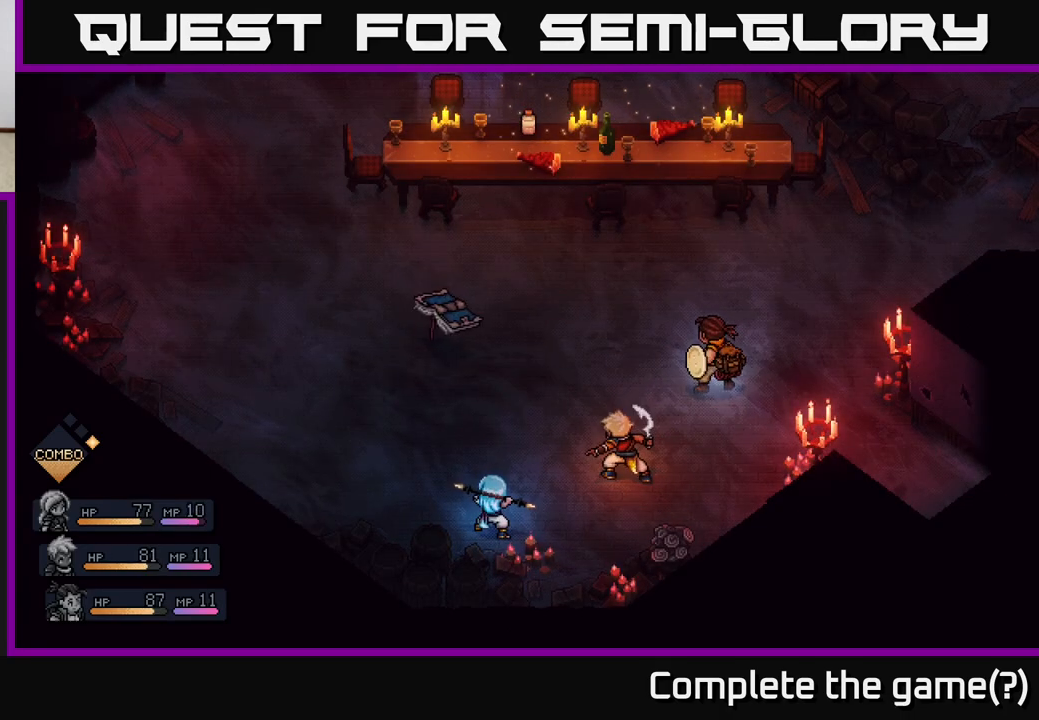
{"buttons": ["A"], "left_stick": "center", "right_stick": "center", "events": [[250, "A", "down"], [400, "A", "up"], [483, "A", "down"]]}
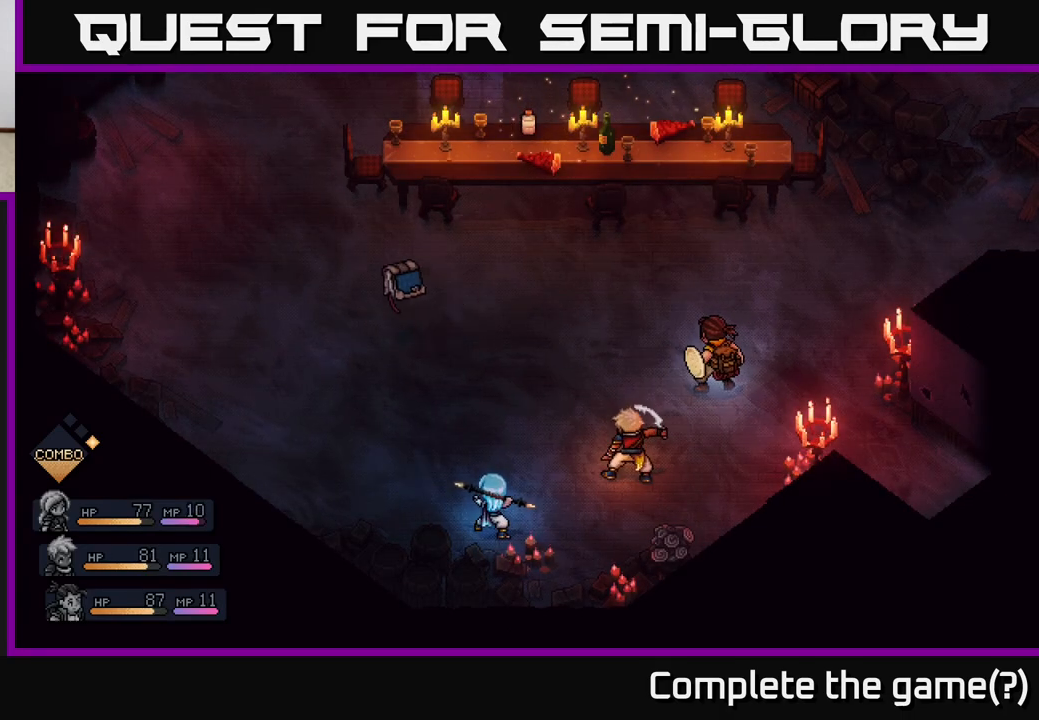
{"buttons": ["A"], "left_stick": "center", "right_stick": "center", "events": [[133, "A", "up"], [200, "A", "down"], [333, "A", "up"], [417, "A", "down"]]}
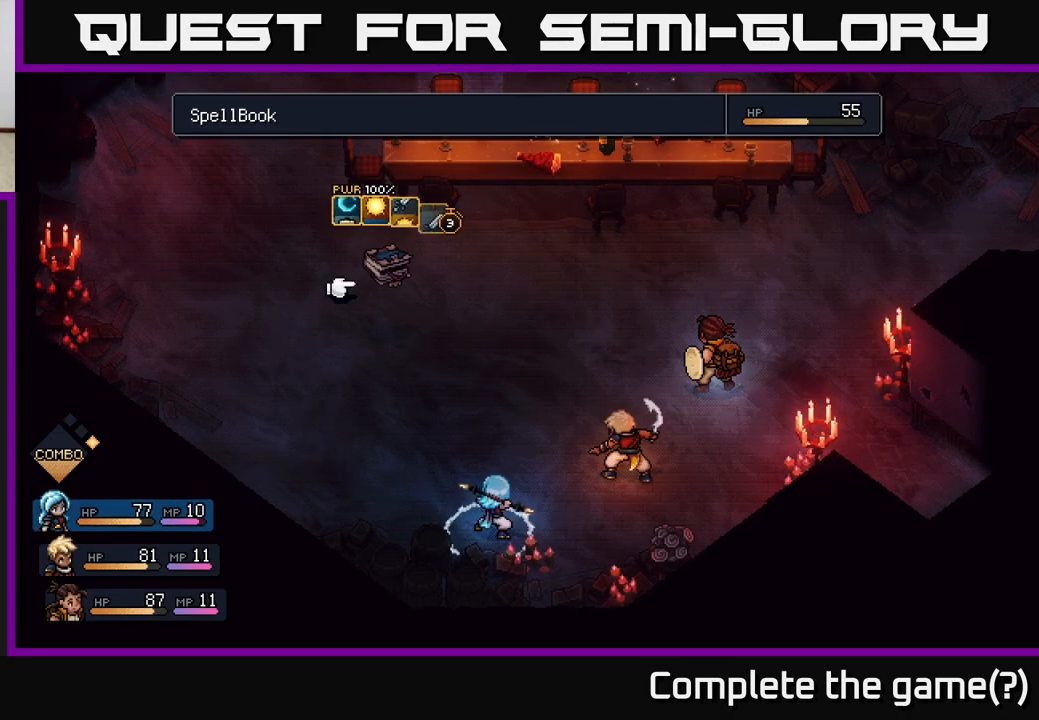
{"buttons": [], "left_stick": "center", "right_stick": "center", "events": [[33, "A", "up"]]}
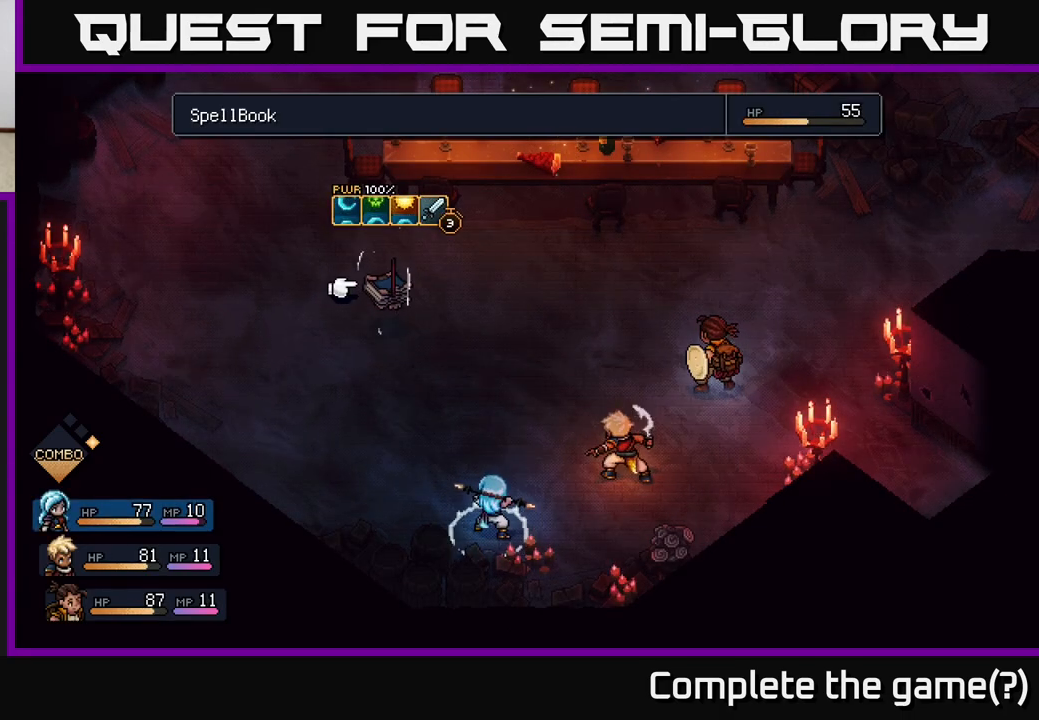
{"buttons": [], "left_stick": "center", "right_stick": "center", "events": []}